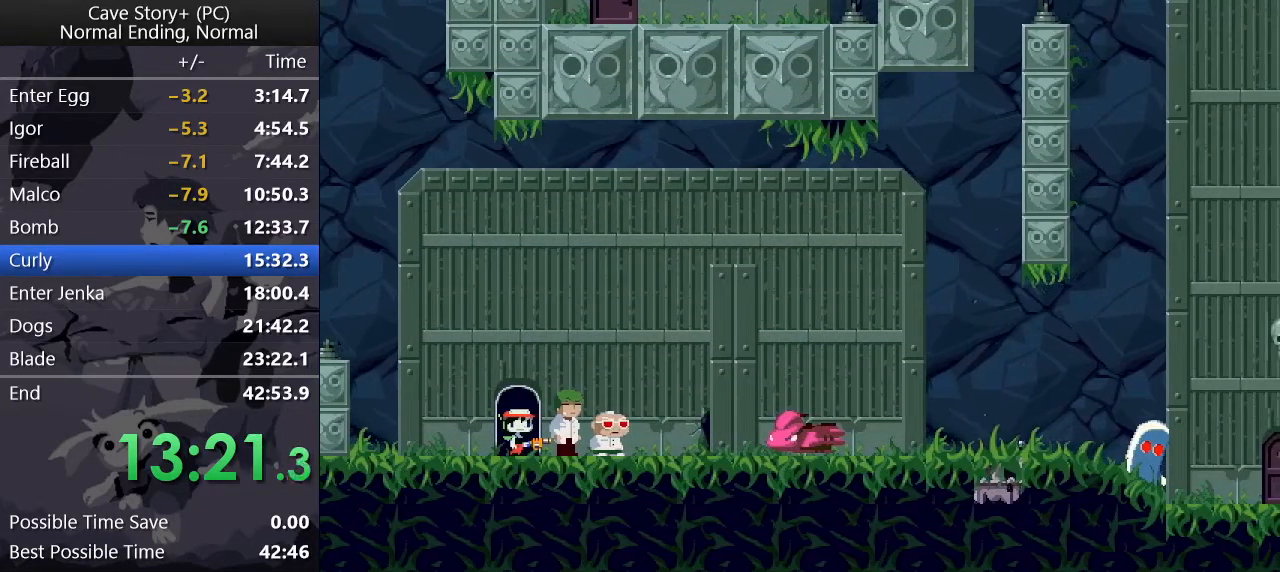
Gameplay with keyboard; each line is a JSON object with the keys held at the frame after it. "events" lists presses ("down") and releases ("up") of "a", "down", "left", "q", "right", "s", "up", "w", "x" and "z" between this image and that frame as [ms after this image, input, new state], when the widget could be followed in between. No other keys are recorded. Mouse input is not recorded.
{"keys": ["z"], "events": [[33, "x", "up"], [33, "z", "down"], [83, "z", "up"], [133, "x", "down"], [167, "x", "up"], [167, "z", "down"], [233, "z", "up"], [267, "x", "down"], [317, "x", "up"], [317, "z", "down"], [367, "z", "up"], [400, "x", "down"], [450, "z", "down"], [500, "x", "up"]]}
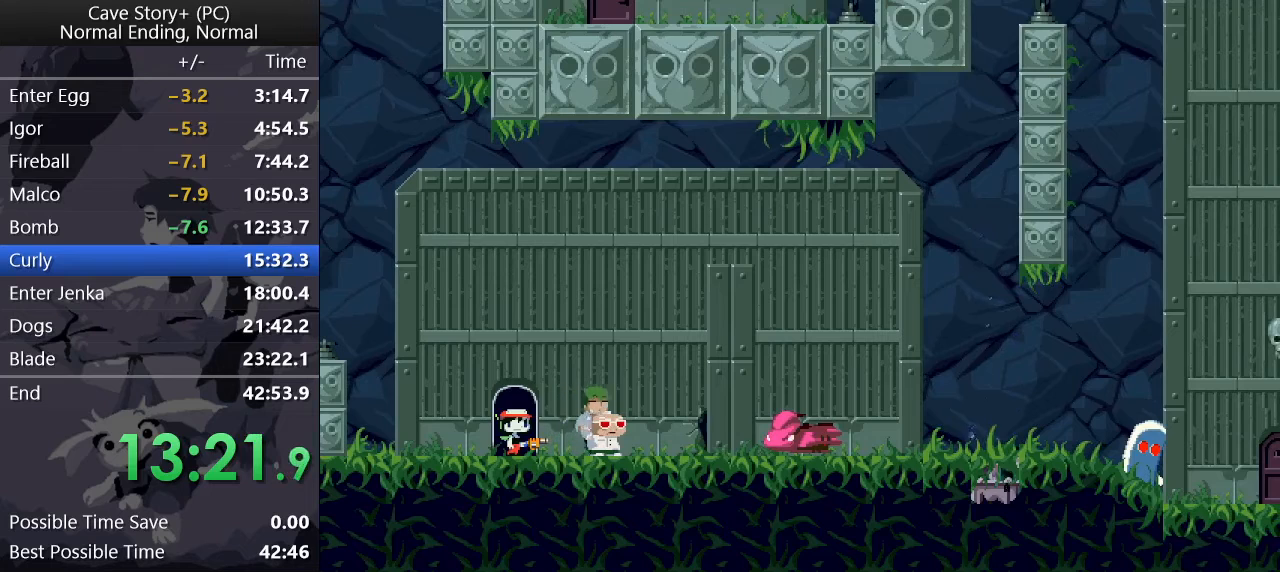
{"keys": ["x"], "events": [[50, "x", "down"], [50, "z", "up"], [100, "z", "down"], [150, "x", "up"], [150, "z", "up"], [200, "x", "down"], [250, "z", "down"], [283, "x", "up"], [333, "x", "down"], [333, "z", "up"], [383, "z", "down"], [433, "x", "up"], [483, "x", "down"], [483, "z", "up"]]}
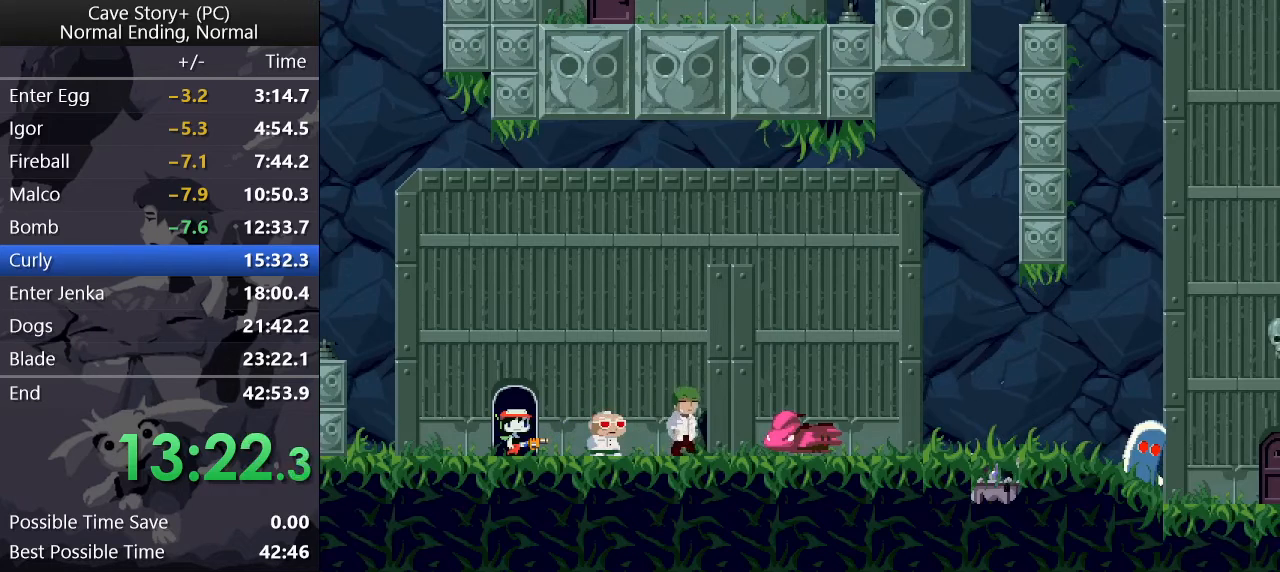
{"keys": ["z"], "events": [[33, "z", "down"], [67, "x", "up"], [117, "x", "down"], [117, "z", "up"], [167, "z", "down"], [200, "x", "up"], [250, "z", "up"], [300, "x", "down"], [300, "z", "down"], [350, "x", "up"], [383, "x", "down"], [383, "z", "up"], [483, "x", "up"], [483, "z", "down"]]}
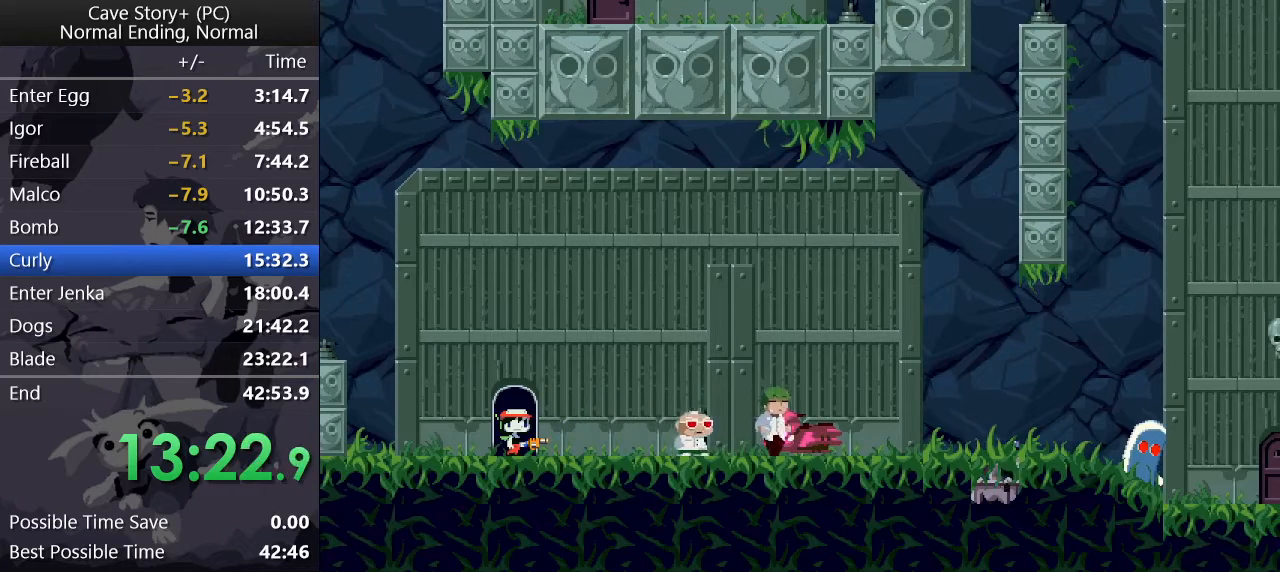
{"keys": ["x", "z"], "events": [[33, "x", "down"], [33, "z", "up"], [133, "x", "up"], [133, "z", "down"], [183, "z", "up"], [217, "x", "down"], [267, "z", "down"], [317, "x", "up"], [367, "x", "down"], [367, "z", "up"], [400, "z", "down"], [467, "z", "up"], [500, "z", "down"]]}
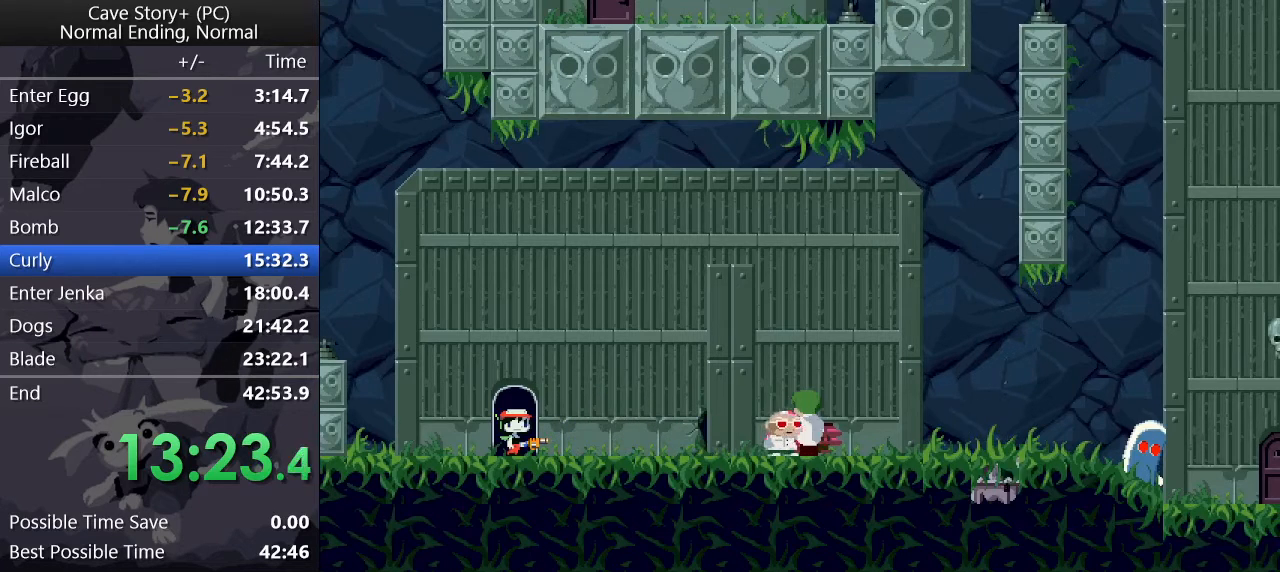
{"keys": ["z"], "events": [[50, "x", "up"], [100, "x", "down"], [100, "z", "up"], [183, "x", "up"], [183, "z", "down"], [233, "x", "down"], [233, "z", "up"], [333, "x", "up"], [333, "z", "down"], [417, "x", "down"], [417, "z", "up"], [467, "x", "up"], [467, "z", "down"]]}
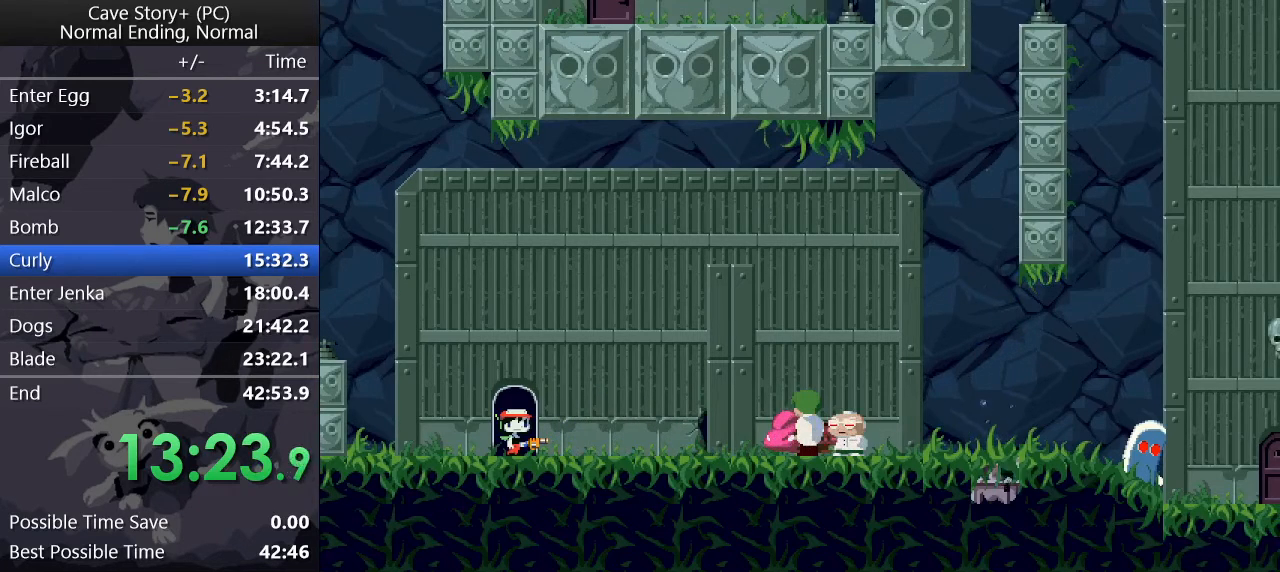
{"keys": [], "events": [[67, "x", "down"], [67, "z", "up"], [117, "z", "down"], [150, "x", "up"], [217, "x", "down"], [217, "z", "up"], [267, "z", "down"], [300, "x", "up"], [350, "x", "down"], [350, "z", "up"], [383, "z", "down"], [433, "x", "up"], [483, "z", "up"]]}
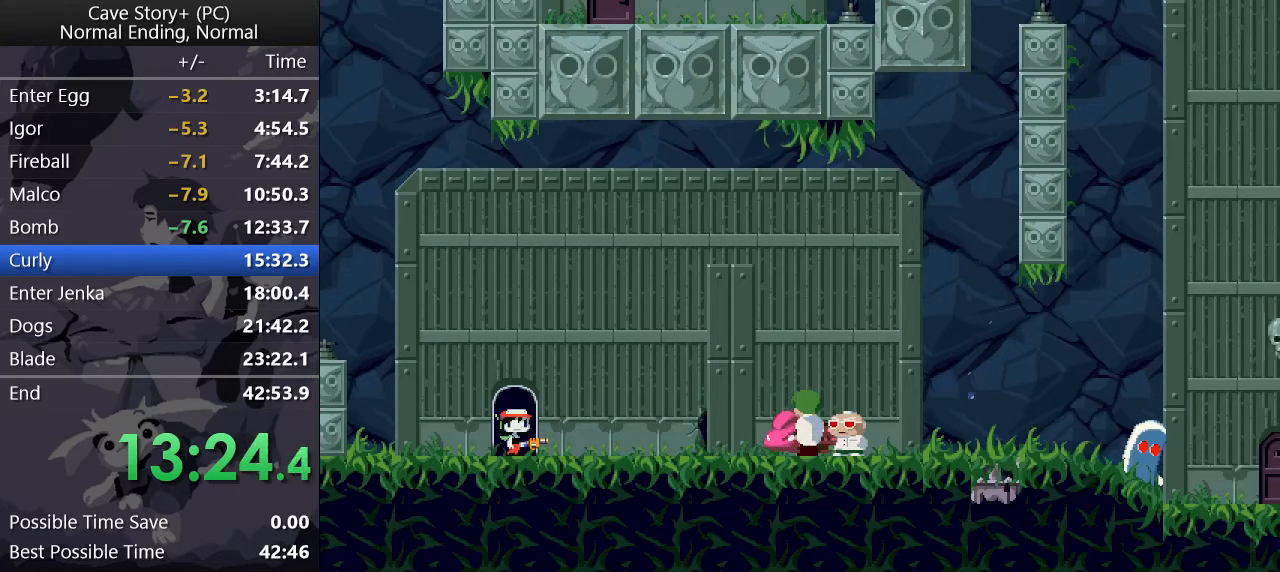
{"keys": ["x", "z"], "events": [[33, "x", "down"], [83, "x", "up"], [83, "z", "down"], [167, "x", "down"], [167, "z", "up"], [217, "x", "up"], [217, "z", "down"], [317, "x", "down"], [317, "z", "up"], [367, "x", "up"], [367, "z", "down"], [450, "x", "down"], [450, "z", "up"], [500, "z", "down"]]}
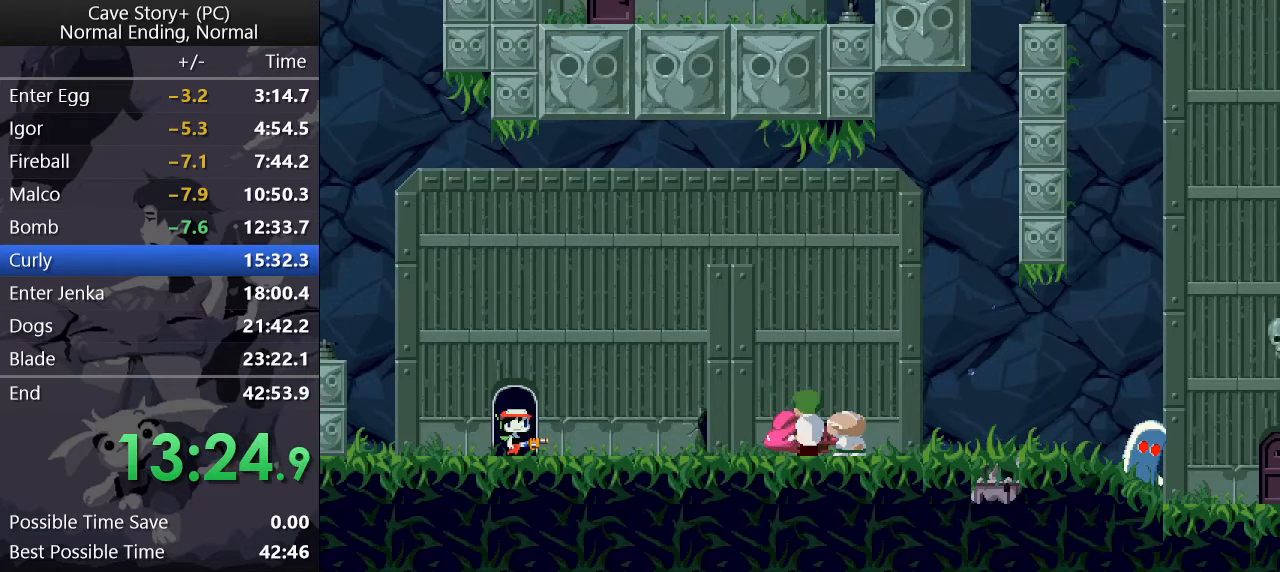
{"keys": ["z"], "events": [[50, "x", "up"], [100, "x", "down"], [100, "z", "up"], [183, "x", "up"], [183, "z", "down"], [233, "z", "up"], [283, "x", "down"], [333, "x", "up"], [333, "z", "down"], [383, "z", "up"], [433, "x", "down"], [483, "x", "up"], [483, "z", "down"]]}
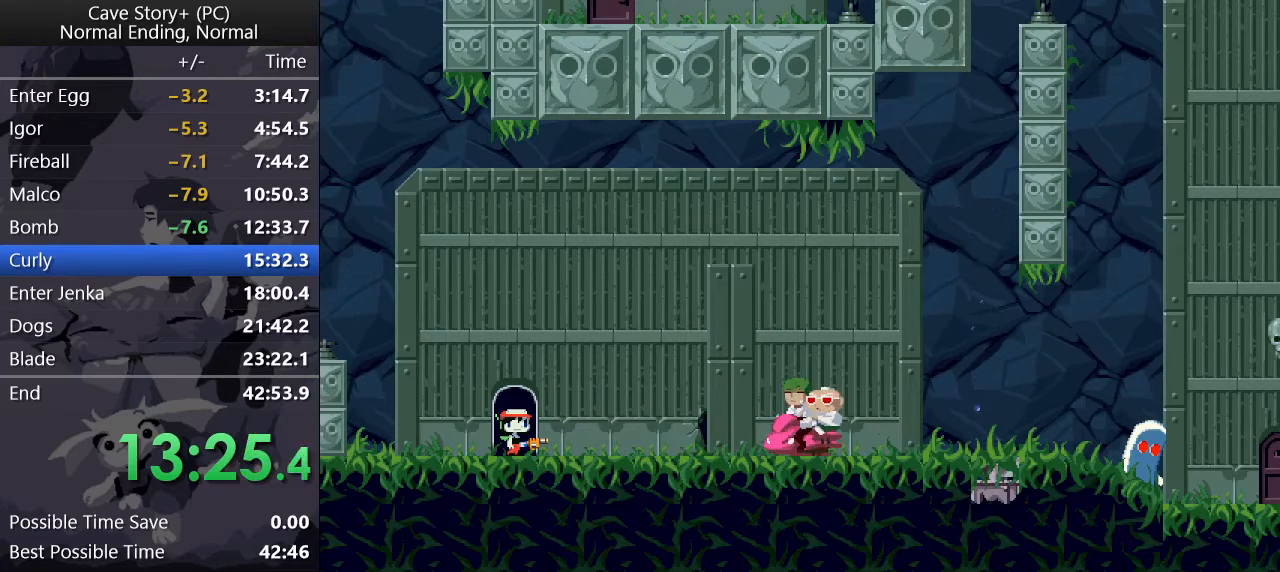
{"keys": ["x"], "events": [[67, "x", "down"], [67, "z", "up"], [117, "z", "down"], [150, "z", "up"], [250, "x", "up"], [250, "z", "down"], [300, "z", "up"], [350, "x", "down"], [383, "x", "up"], [383, "z", "down"], [483, "x", "down"], [483, "z", "up"]]}
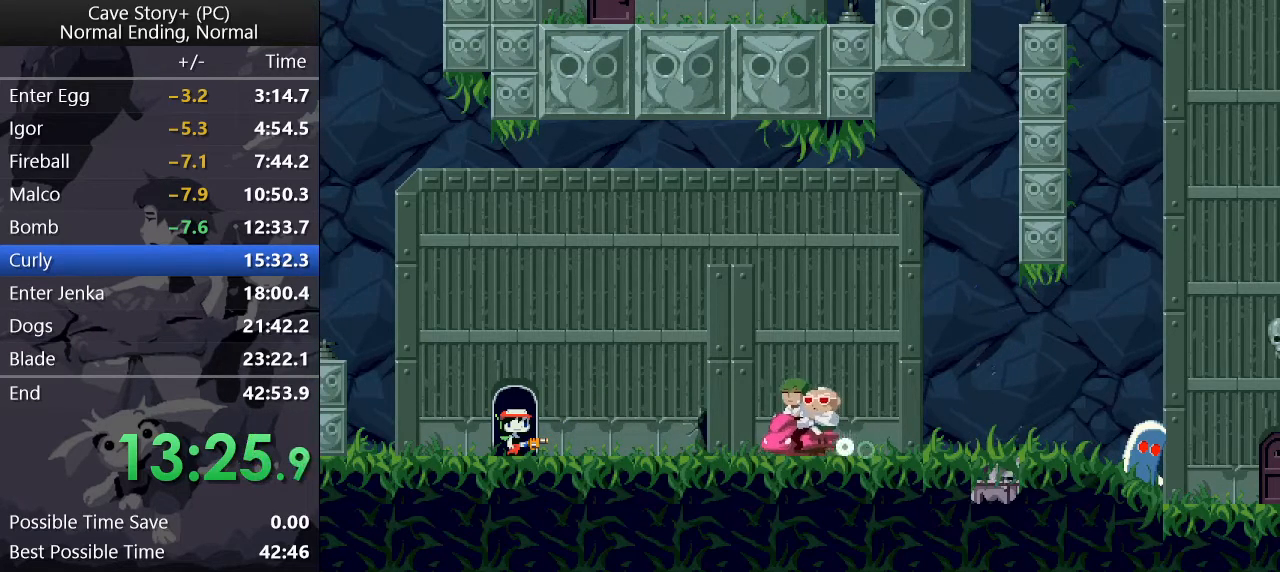
{"keys": ["z"], "events": [[33, "x", "up"], [33, "z", "down"], [83, "z", "up"], [133, "x", "down"], [183, "x", "up"], [183, "z", "down"], [233, "z", "up"], [267, "x", "down"], [317, "x", "up"], [317, "z", "down"], [367, "x", "down"], [367, "z", "up"], [467, "x", "up"], [467, "z", "down"]]}
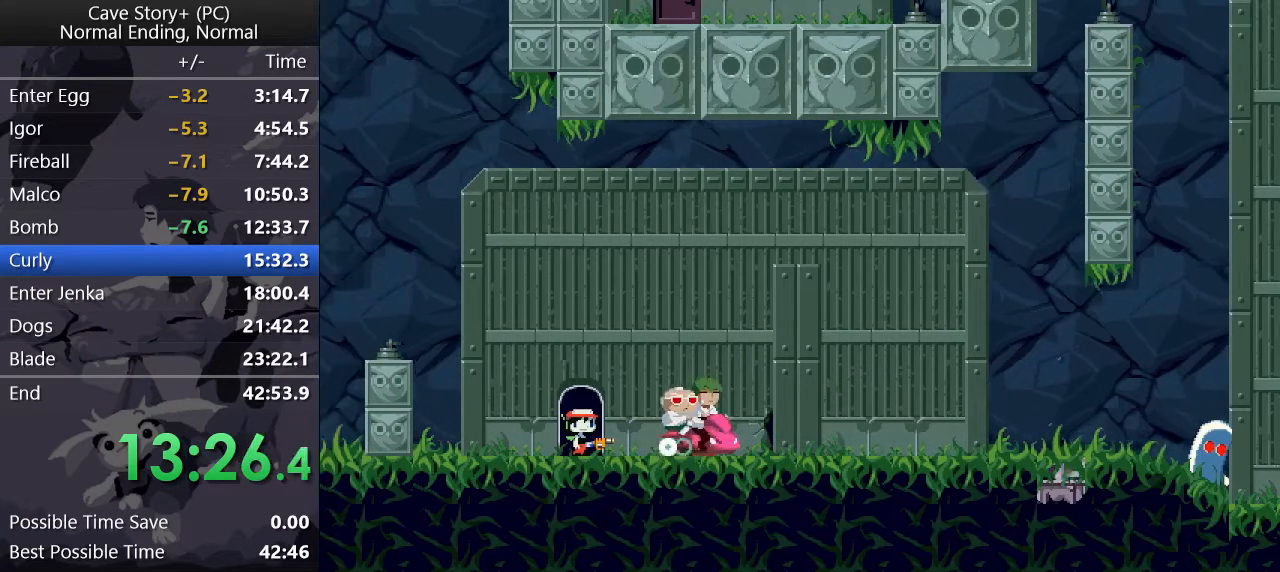
{"keys": ["x"], "events": [[17, "x", "down"], [17, "z", "up"], [100, "x", "up"], [100, "z", "down"], [133, "z", "up"], [183, "x", "down"], [233, "x", "up"], [233, "z", "down"], [283, "z", "up"], [333, "x", "down"], [333, "z", "down"], [383, "x", "up"], [433, "z", "up"], [483, "x", "down"]]}
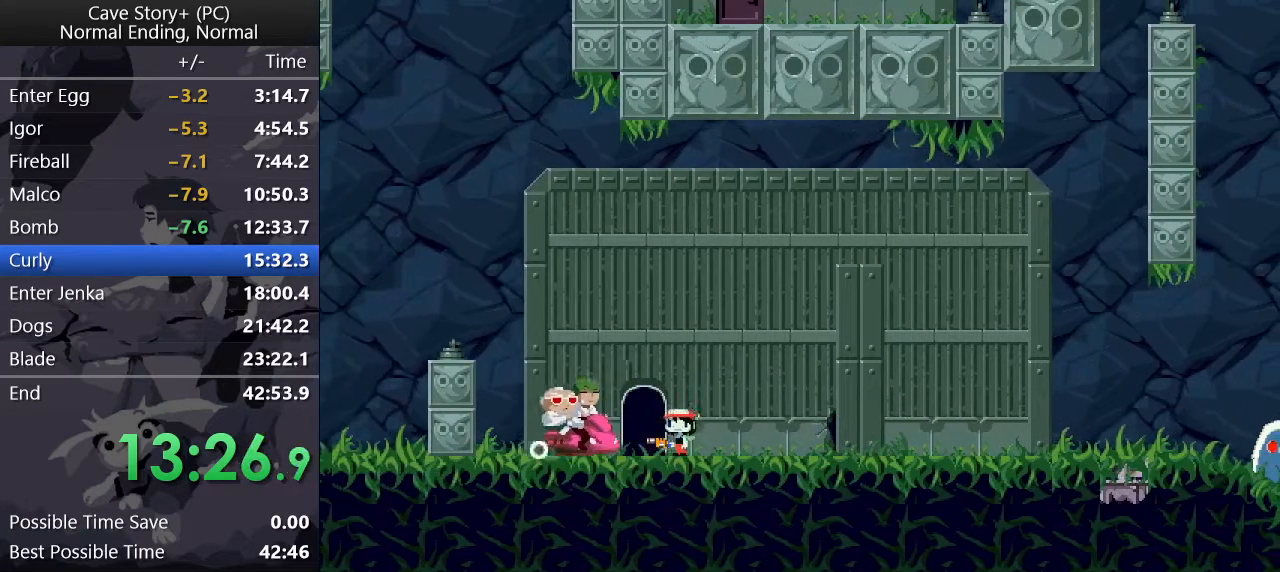
{"keys": ["z"], "events": [[17, "z", "down"], [67, "z", "up"], [117, "z", "down"], [150, "x", "up"], [200, "z", "up"], [250, "x", "down"], [300, "x", "up"], [300, "z", "down"], [350, "z", "up"], [400, "x", "down"], [433, "x", "up"], [433, "z", "down"]]}
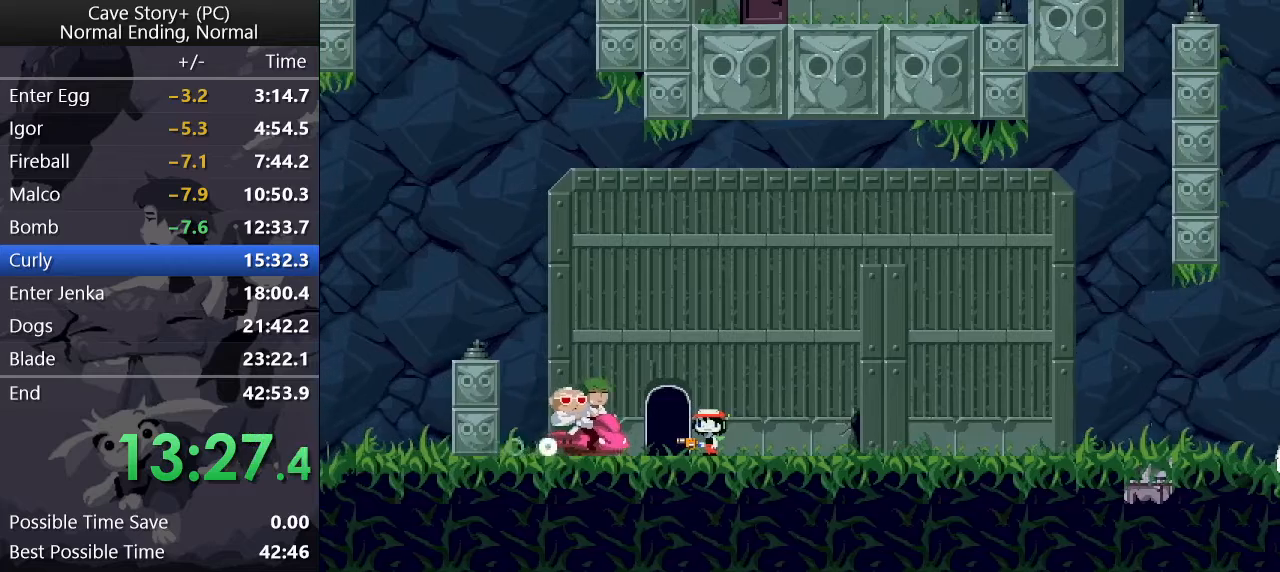
{"keys": ["x"], "events": [[33, "x", "down"], [33, "z", "up"], [83, "z", "down"], [133, "x", "up"], [167, "x", "down"], [167, "z", "up"], [217, "z", "down"], [267, "x", "up"], [317, "x", "down"], [317, "z", "up"], [400, "x", "up"], [400, "z", "down"], [450, "x", "down"], [450, "z", "up"]]}
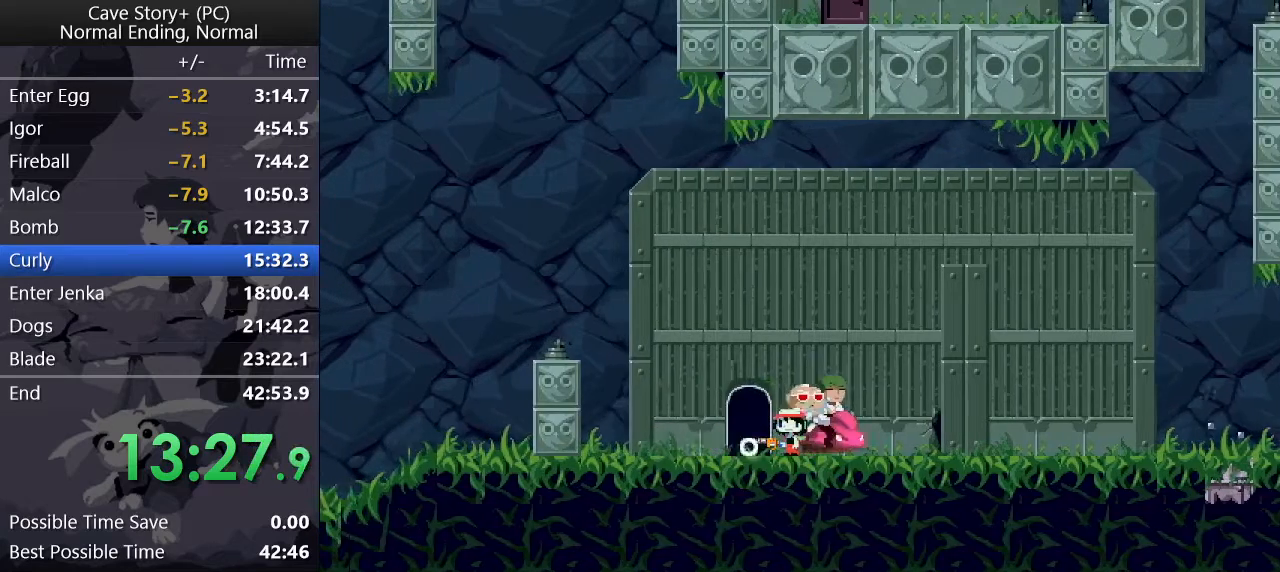
{"keys": ["z"], "events": [[50, "x", "up"], [50, "z", "down"], [100, "z", "up"], [133, "x", "down"], [183, "x", "up"], [183, "z", "down"], [233, "x", "down"], [233, "z", "up"], [333, "x", "up"], [333, "z", "down"], [383, "x", "down"], [383, "z", "up"], [417, "z", "down"], [467, "x", "up"]]}
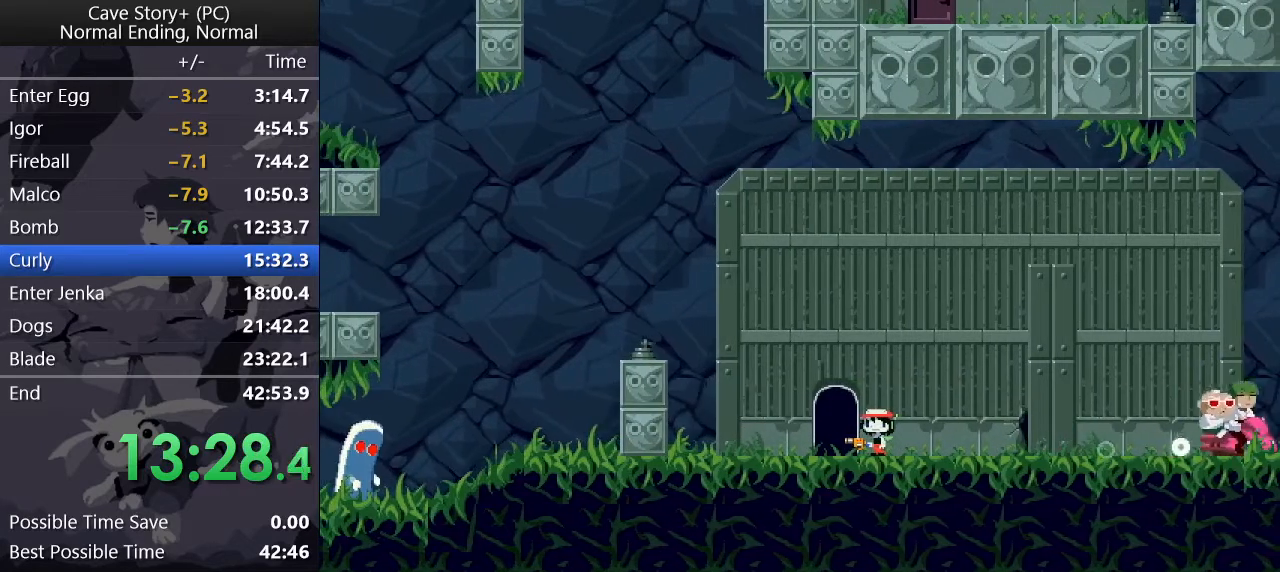
{"keys": ["left", "x", "z"], "events": [[17, "x", "down"], [67, "left", "down"], [150, "x", "up"], [300, "x", "down"], [350, "x", "up"], [383, "x", "down"]]}
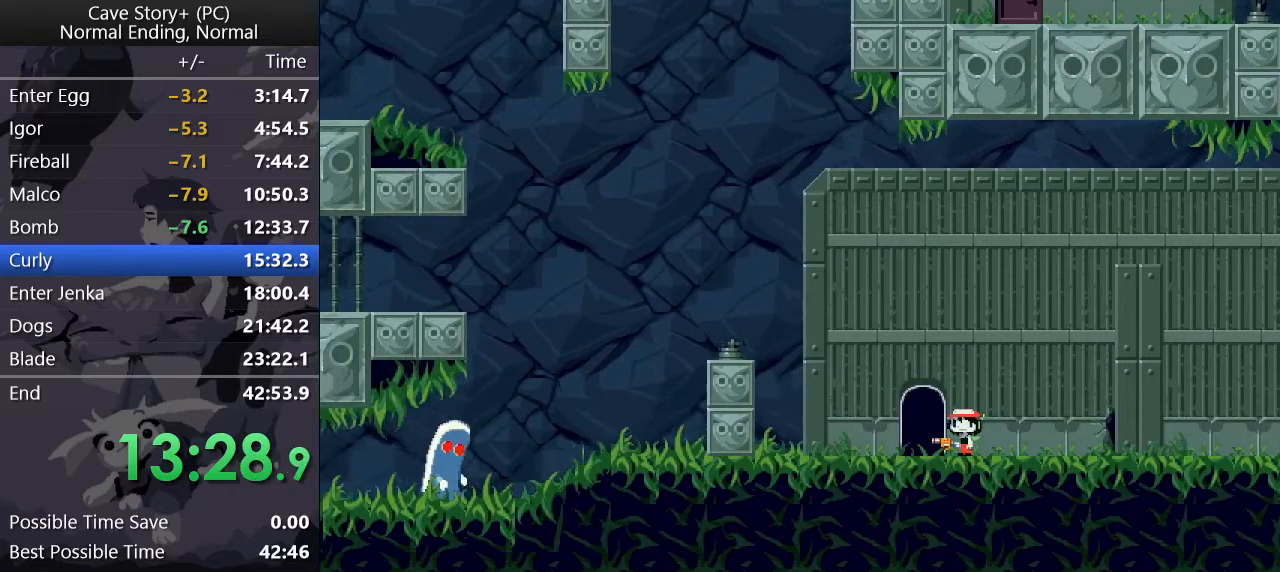
{"keys": ["left", "z"], "events": [[33, "x", "up"], [83, "x", "down"], [133, "x", "up"], [167, "x", "down"], [217, "x", "up"], [267, "x", "down"], [317, "x", "up"], [367, "x", "down"], [417, "x", "up"], [450, "x", "down"], [500, "x", "up"]]}
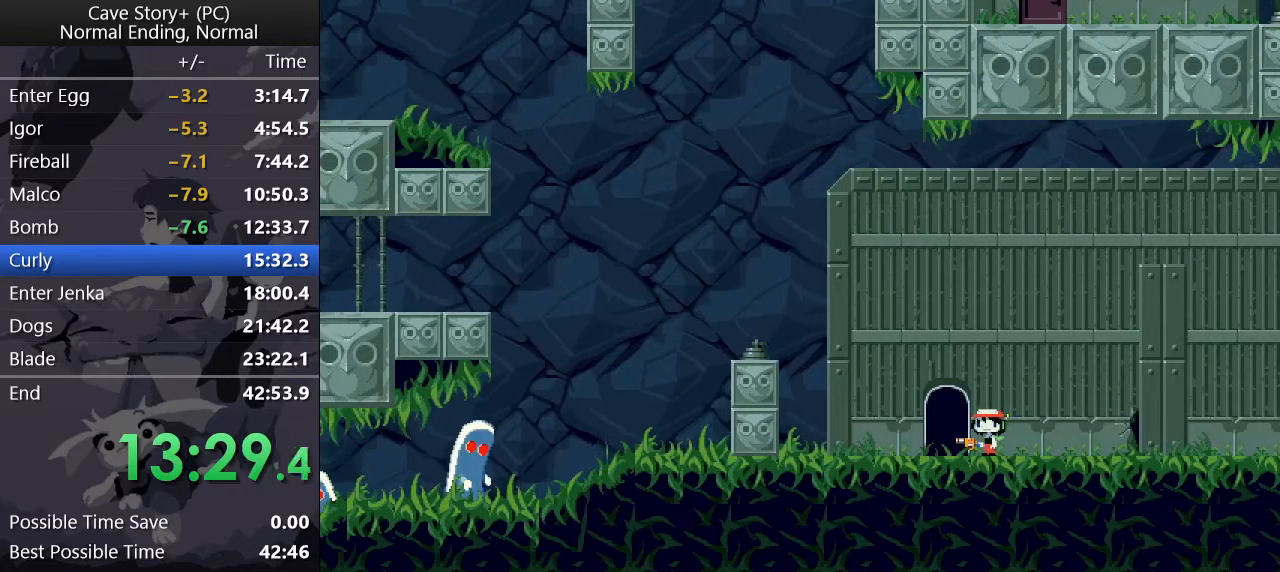
{"keys": ["left", "x", "z"], "events": [[50, "x", "down"], [100, "x", "up"], [133, "x", "down"], [233, "x", "up"], [383, "x", "down"], [417, "x", "up"], [467, "x", "down"]]}
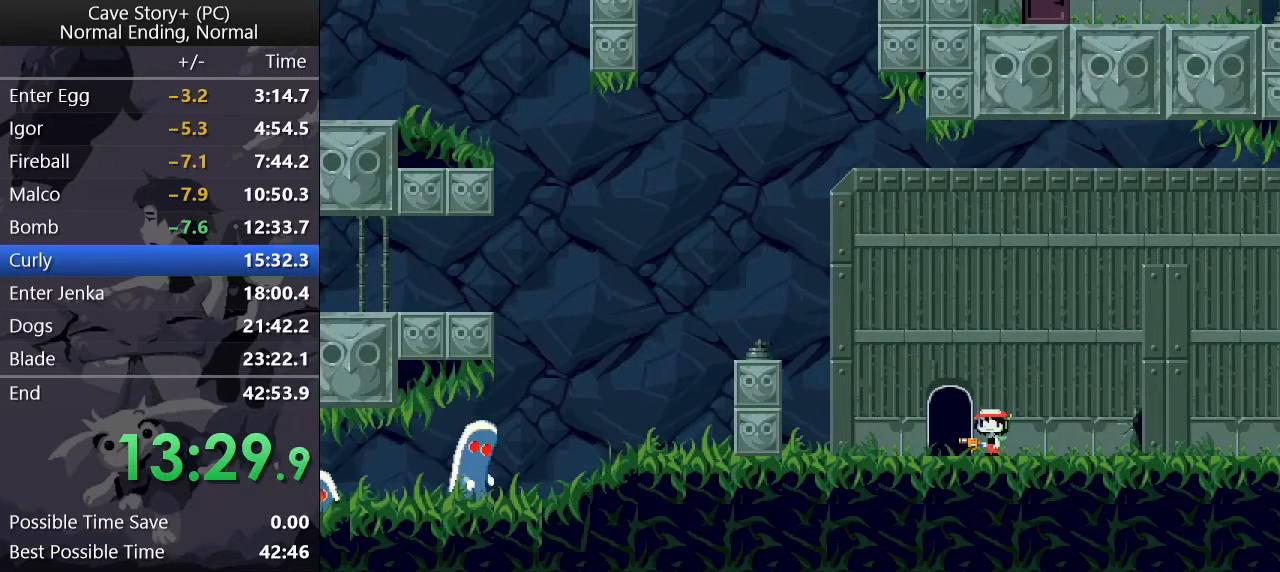
{"keys": ["left", "x", "z"], "events": [[17, "x", "up"], [67, "x", "down"], [117, "x", "up"], [150, "x", "down"], [200, "x", "up"], [250, "x", "down"], [300, "x", "up"], [483, "x", "down"]]}
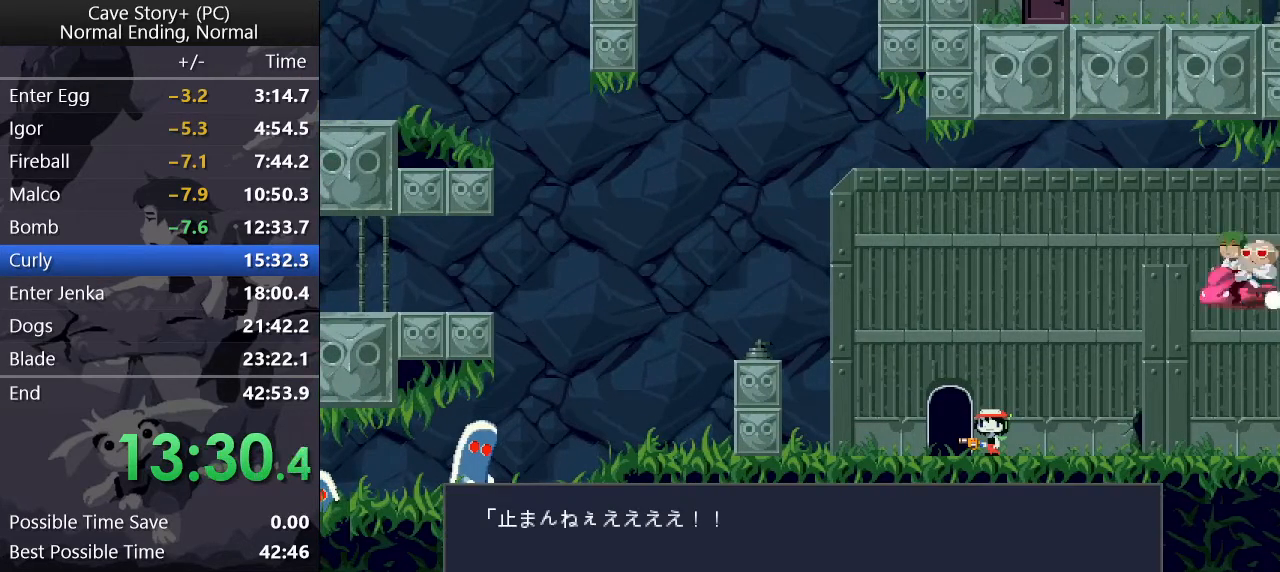
{"keys": ["left", "z"], "events": [[33, "x", "up"], [83, "x", "down"], [133, "x", "up"], [167, "x", "down"], [217, "x", "up"], [267, "x", "down"], [317, "x", "up"], [367, "x", "down"], [400, "x", "up"], [450, "x", "down"], [500, "x", "up"]]}
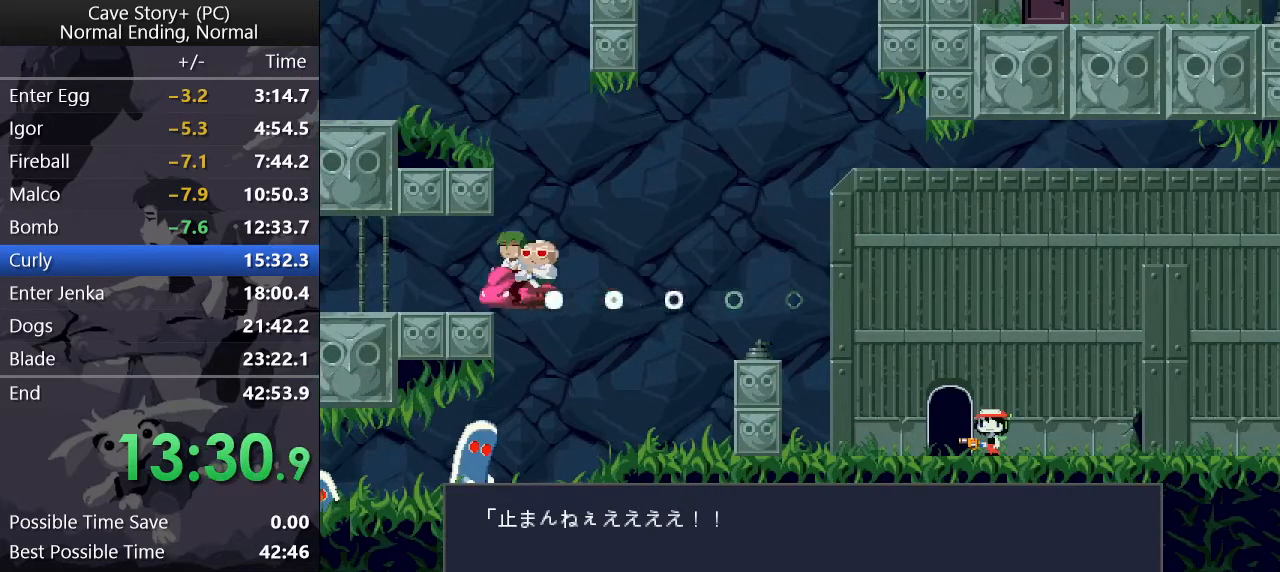
{"keys": ["left"], "events": [[50, "x", "down"], [100, "x", "up"], [150, "x", "down"], [233, "x", "up"], [283, "x", "down"], [333, "x", "up"], [383, "z", "up"]]}
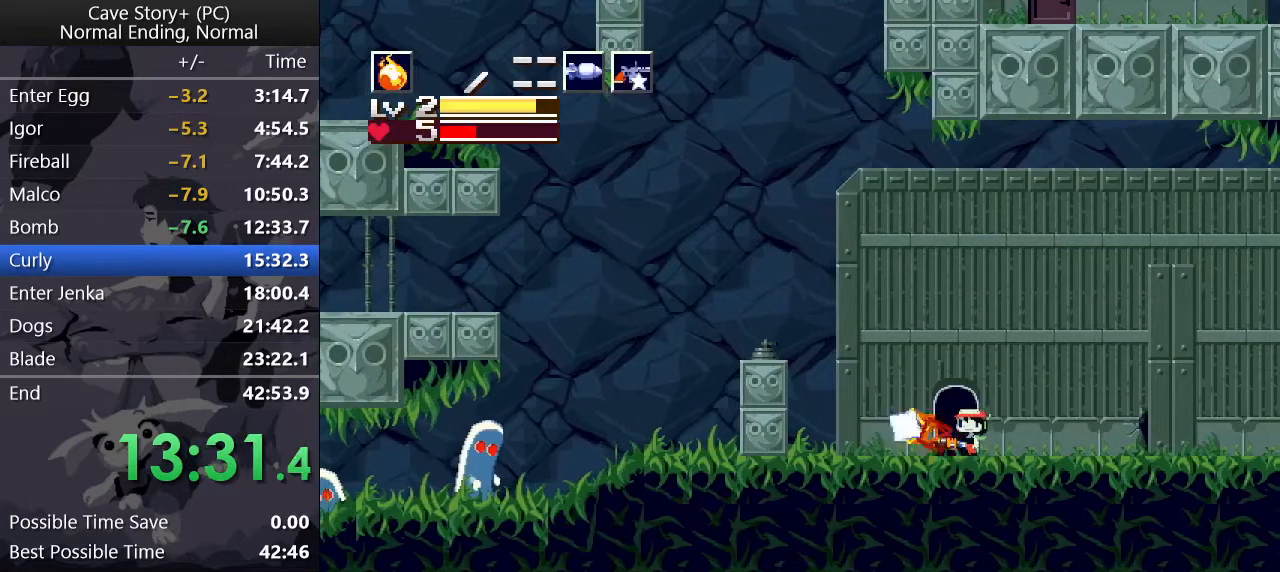
{"keys": ["left", "z"], "events": [[250, "z", "down"]]}
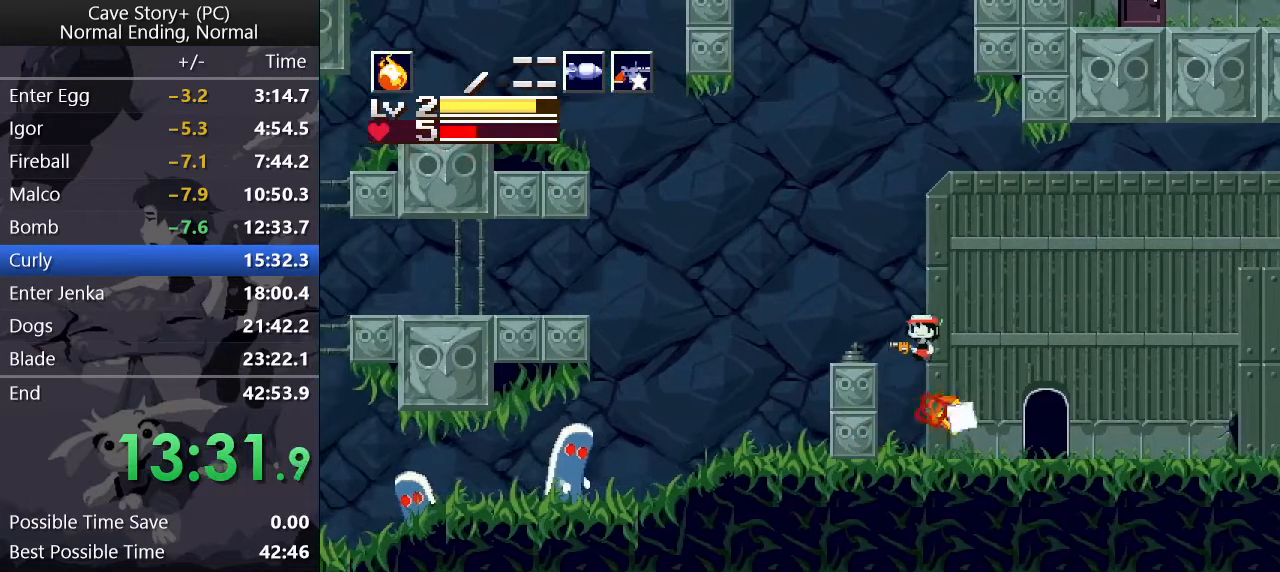
{"keys": ["left", "x"], "events": [[217, "z", "up"], [317, "x", "down"], [367, "x", "up"], [417, "x", "down"], [467, "x", "up"], [500, "x", "down"]]}
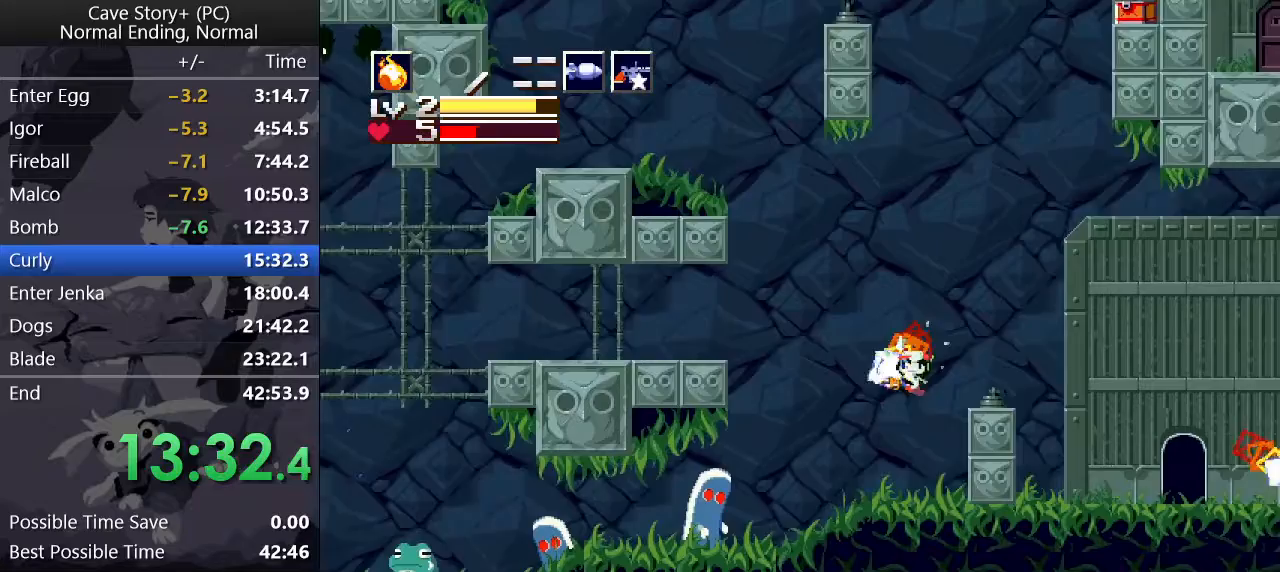
{"keys": ["left", "x"], "events": [[100, "x", "up"], [417, "z", "down"], [467, "x", "down"], [467, "z", "up"]]}
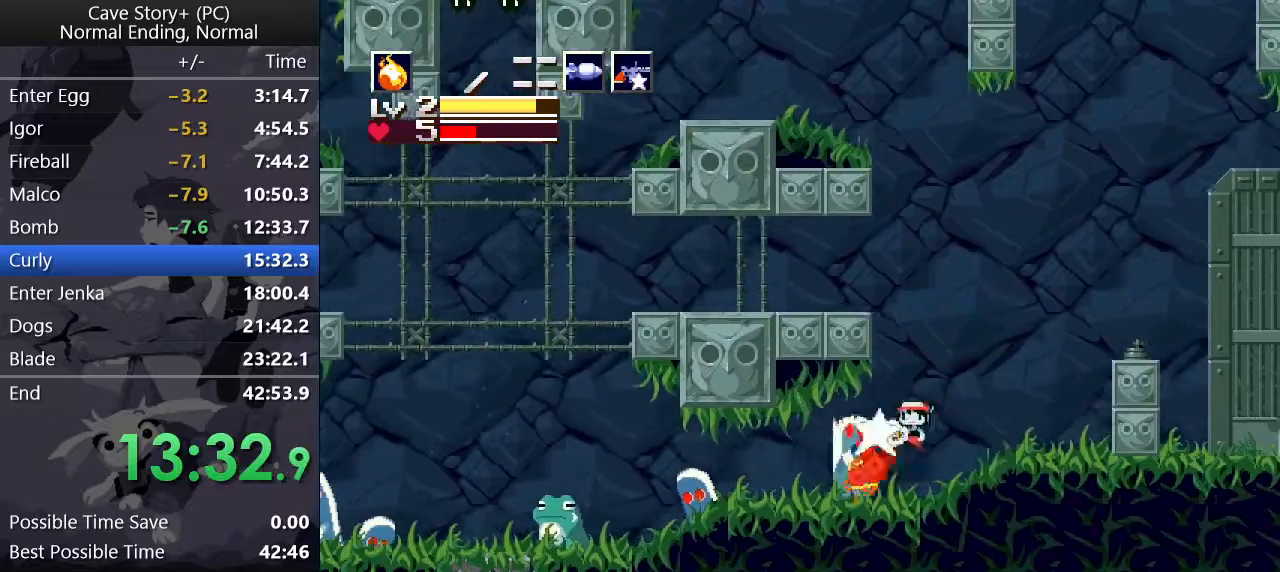
{"keys": ["left"], "events": [[67, "x", "up"], [117, "x", "down"], [150, "x", "up"], [200, "x", "down"], [250, "x", "up"], [300, "x", "down"], [350, "x", "up"], [450, "x", "down"], [483, "x", "up"]]}
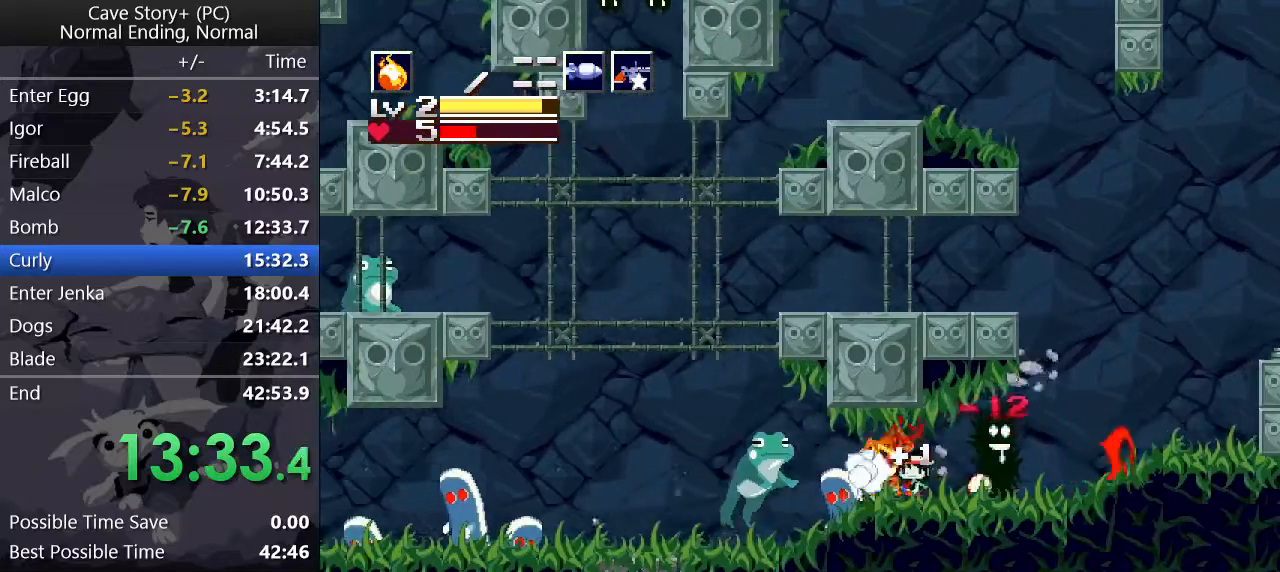
{"keys": ["left"], "events": [[33, "x", "down"], [83, "x", "up"], [133, "x", "down"], [183, "x", "up"], [283, "x", "down"], [333, "x", "up"], [350, "x", "down"], [400, "x", "up"]]}
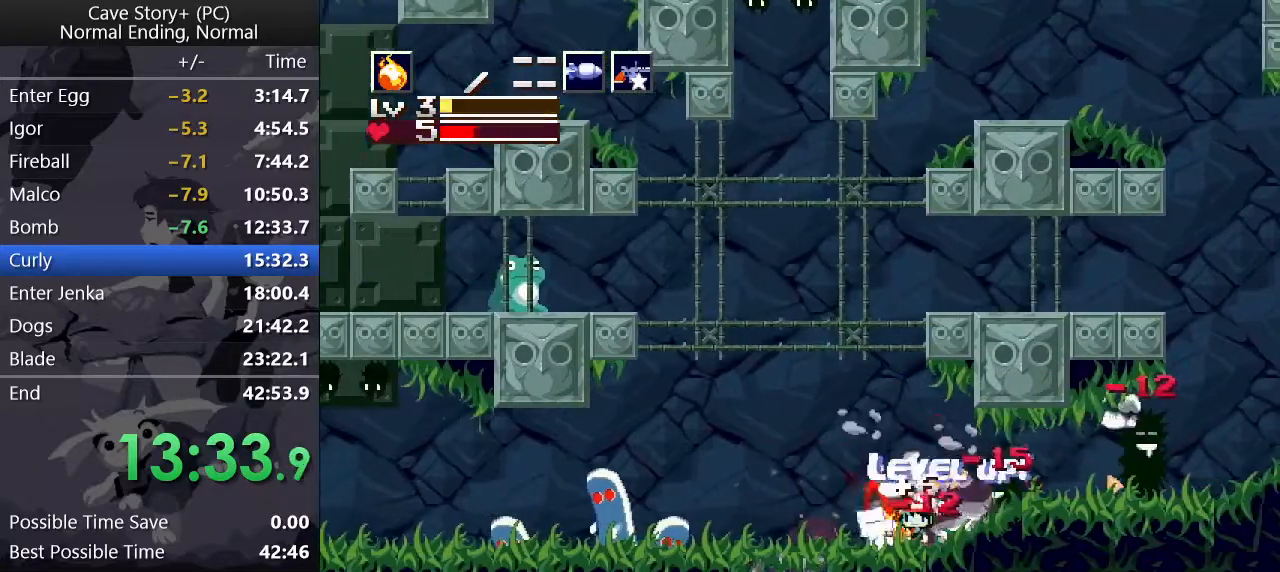
{"keys": ["left"], "events": [[283, "x", "down"], [333, "x", "up"], [383, "x", "down"], [433, "x", "up"]]}
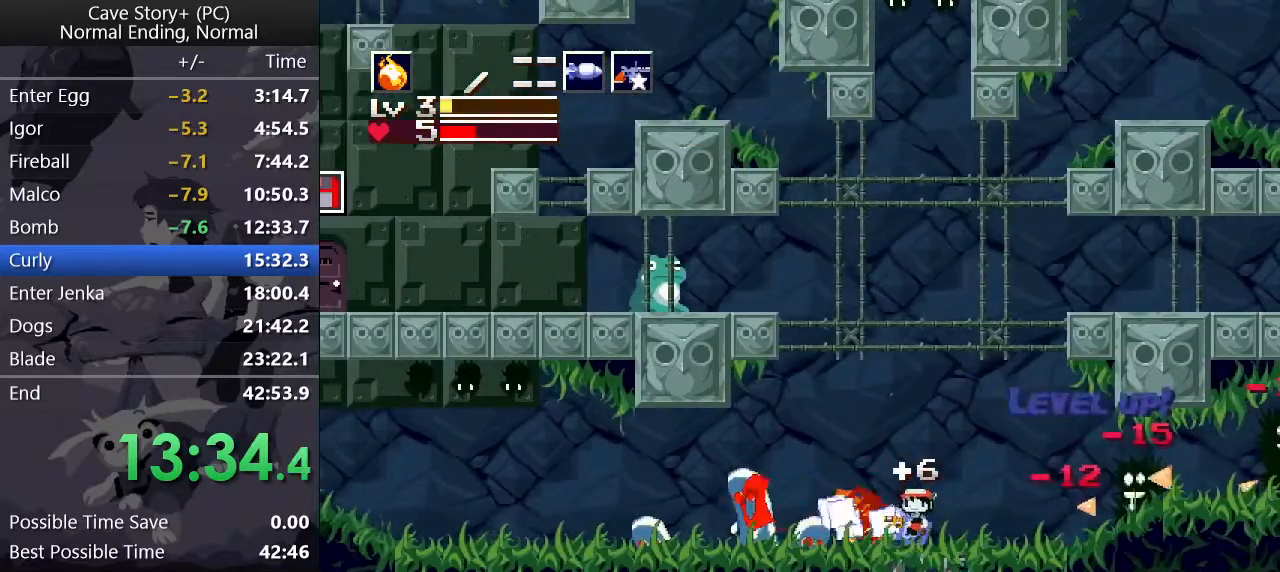
{"keys": ["left"], "events": [[17, "x", "down"], [67, "x", "up"], [117, "x", "down"], [150, "x", "up"], [200, "x", "down"], [250, "x", "up"], [350, "x", "down"], [383, "x", "up"], [433, "x", "down"], [483, "x", "up"]]}
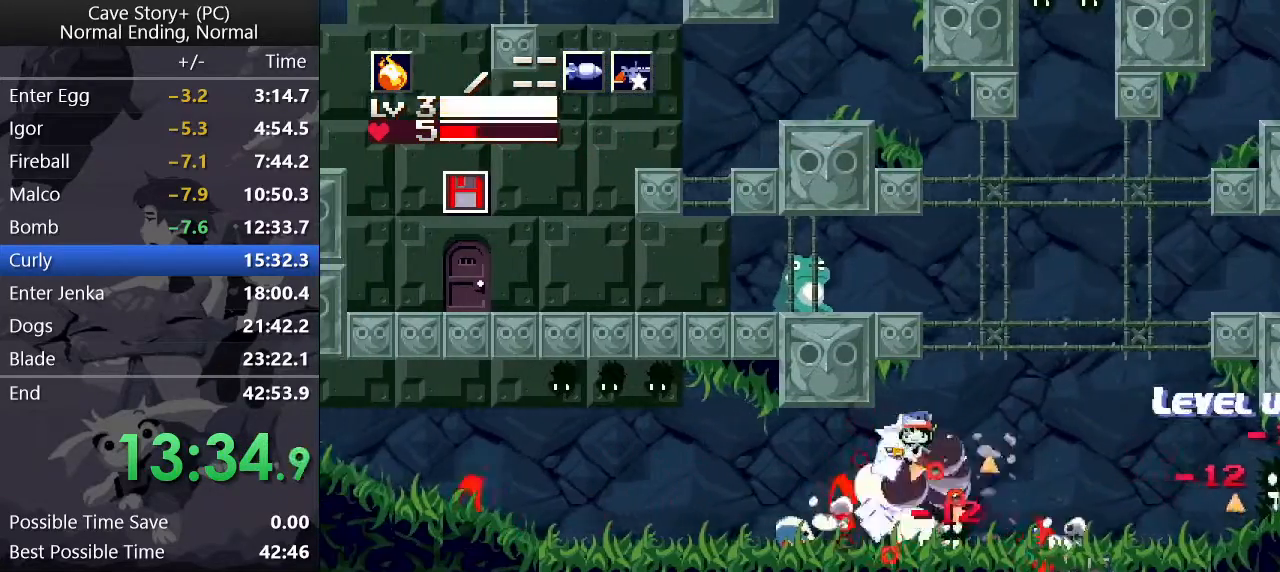
{"keys": ["left", "up", "x", "z"], "events": [[33, "x", "down"], [83, "x", "up"], [117, "x", "down"], [167, "x", "up"], [367, "up", "down"], [450, "z", "down"], [500, "x", "down"]]}
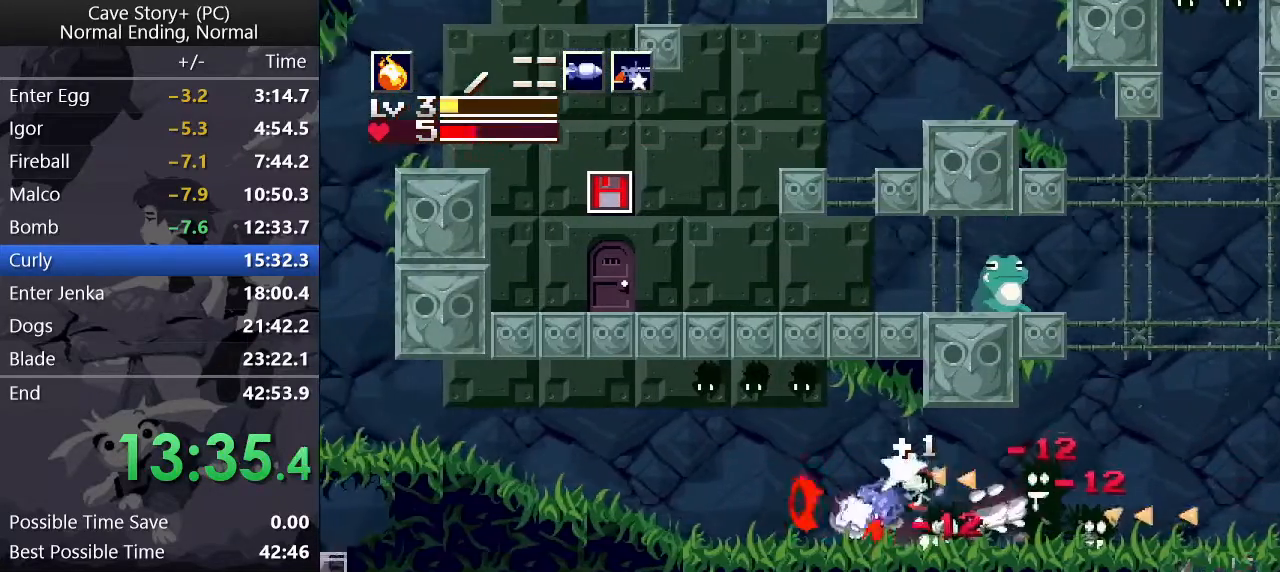
{"keys": ["left", "up", "x", "z"], "events": [[50, "x", "up"], [100, "x", "down"], [133, "x", "up"], [183, "x", "down"], [233, "x", "up"], [283, "x", "down"], [333, "x", "up"], [383, "x", "down"], [417, "x", "up"], [467, "x", "down"]]}
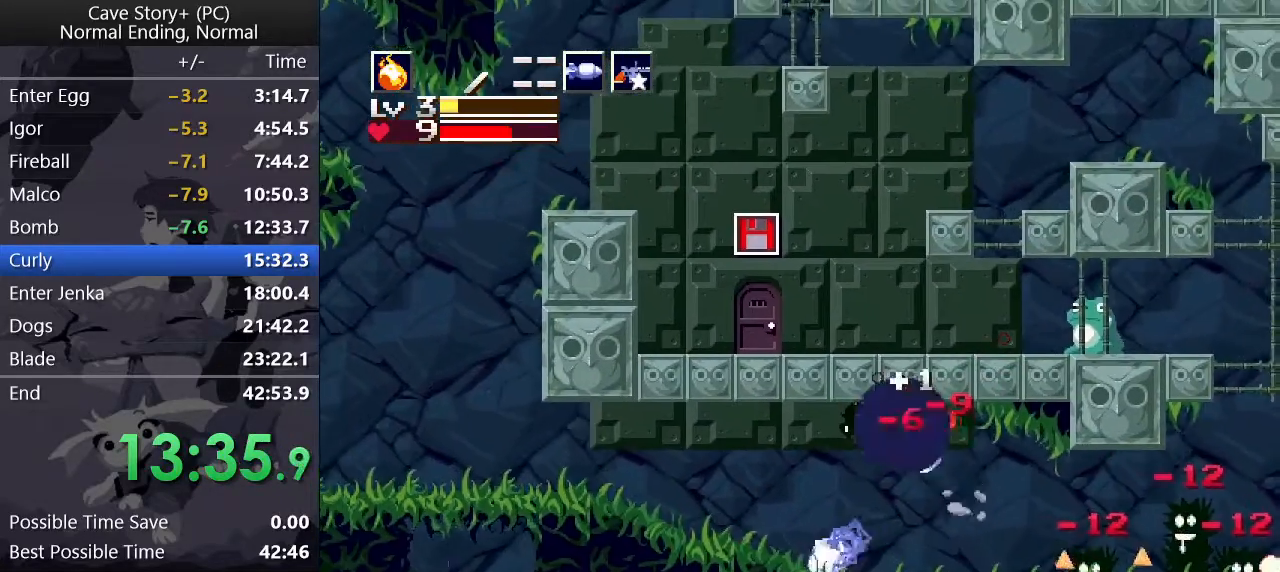
{"keys": ["left", "z"], "events": [[17, "x", "up"], [67, "x", "down"], [117, "x", "up"], [200, "x", "down"], [300, "up", "up"], [300, "x", "up"], [300, "z", "up"], [483, "z", "down"]]}
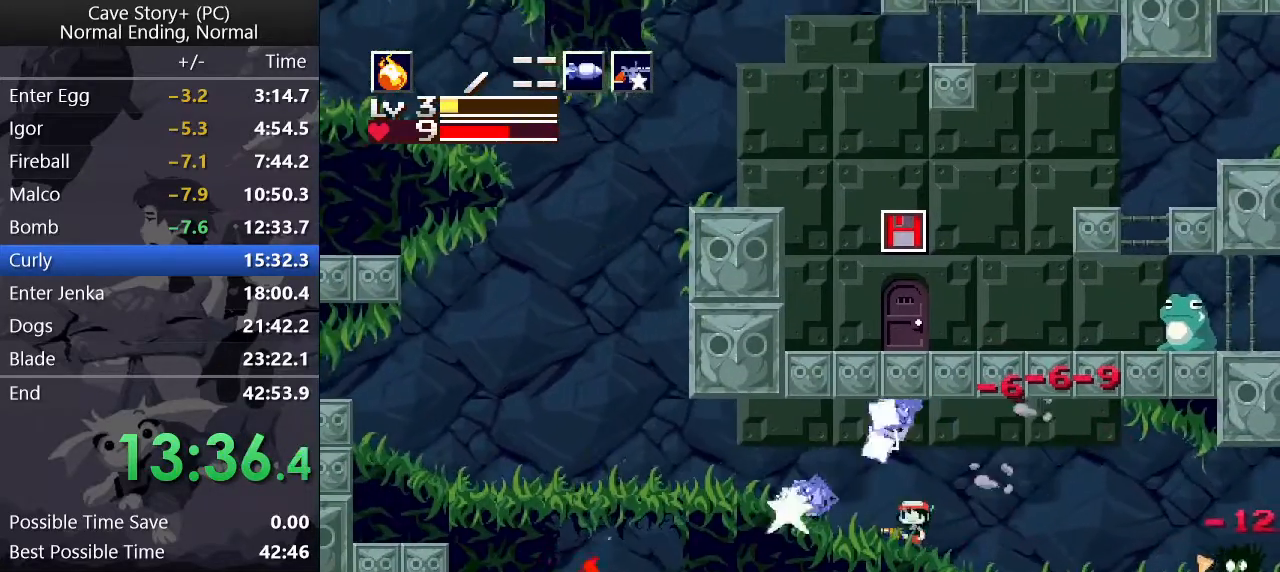
{"keys": ["left"], "events": [[217, "z", "up"]]}